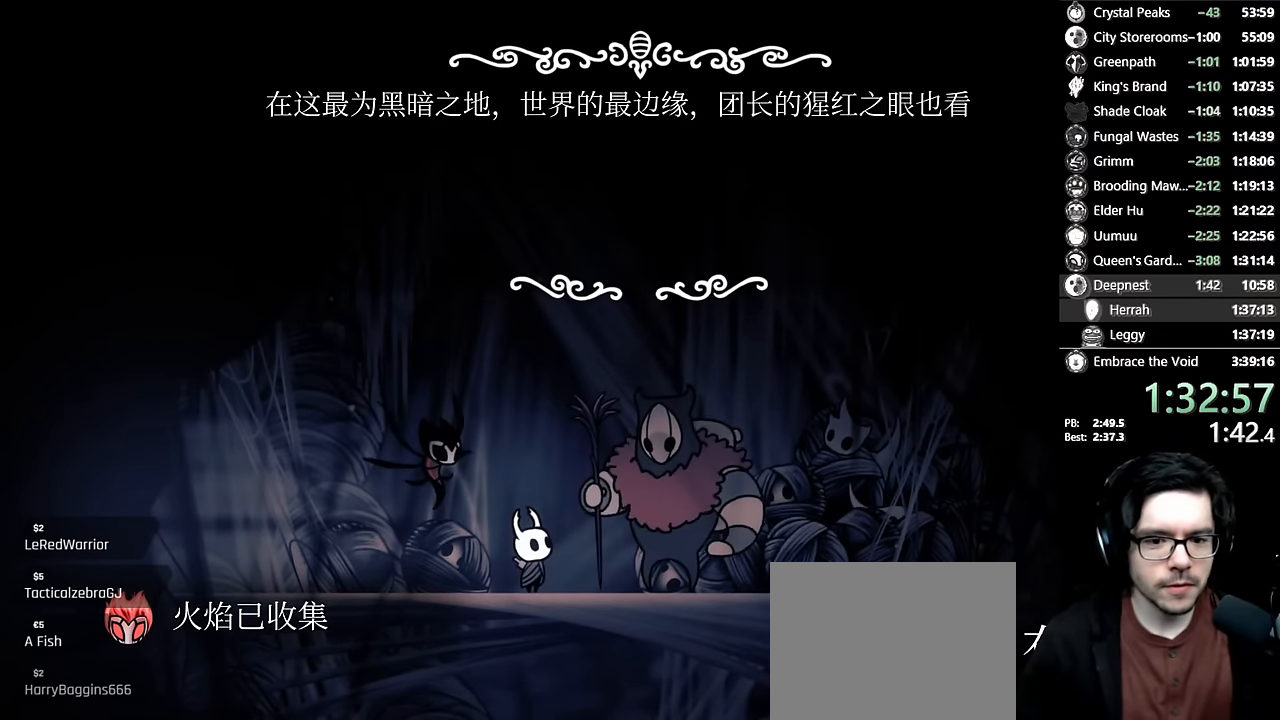
Gameplay with a controller (Xbox layout); each line is a JSON object with the inputs held at the frame after it. "events" lists button and stick changes between this image and that frame as [ms after this image, input, new state], when the widget could be followed in between. Not read: L3 R3.
{"buttons": ["A"], "left_stick": "center", "right_stick": "center", "events": [[17, "X", "up"], [50, "A", "up"], [67, "X", "down"], [117, "X", "up"], [150, "X", "down"], [217, "A", "down"], [217, "X", "up"], [233, "A", "up"], [250, "X", "down"], [300, "A", "down"], [300, "X", "up"], [317, "A", "up"], [333, "X", "down"], [383, "A", "down"], [383, "X", "up"], [433, "A", "up"], [450, "X", "down"], [500, "A", "down"], [500, "X", "up"]]}
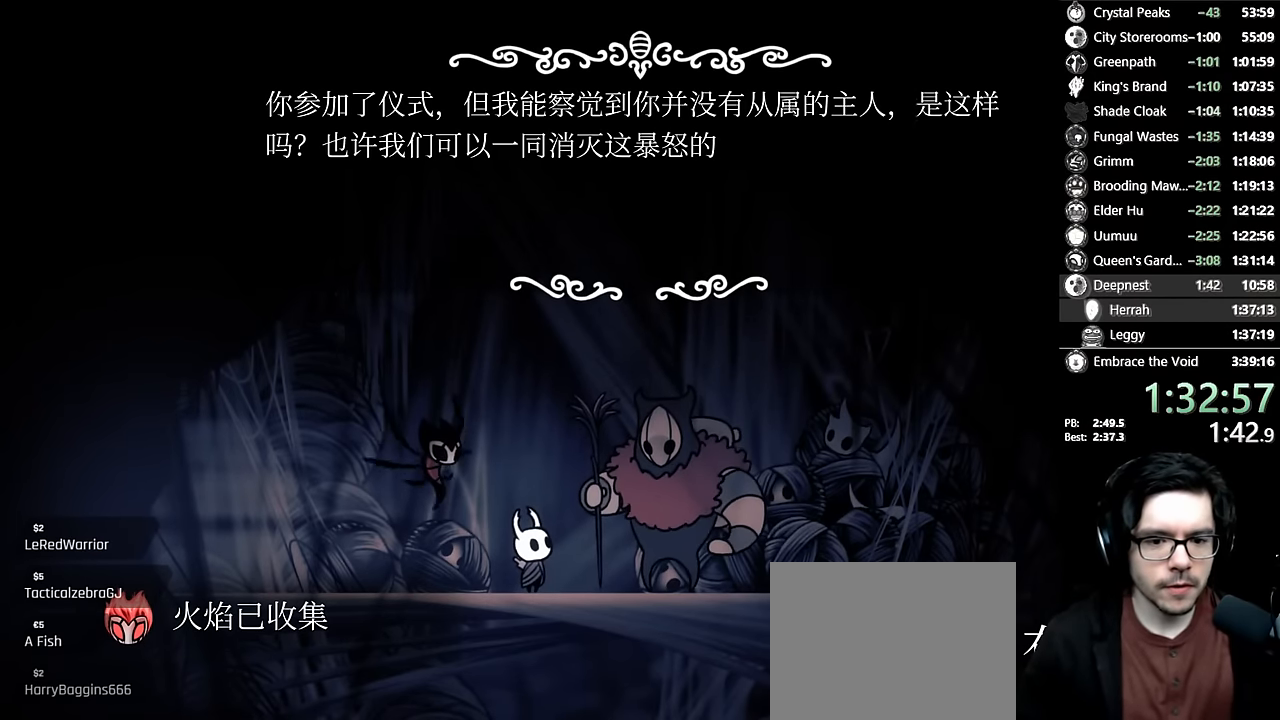
{"buttons": ["A", "X"], "left_stick": "center", "right_stick": "center", "events": [[17, "A", "up"], [67, "X", "down"], [117, "A", "down"], [117, "X", "up"], [133, "A", "up"], [150, "X", "down"], [183, "A", "down"], [200, "X", "up"], [250, "A", "up"], [267, "X", "down"], [300, "A", "down"], [300, "X", "up"], [333, "A", "up"], [367, "X", "down"], [417, "X", "up"], [483, "A", "down"], [500, "X", "down"]]}
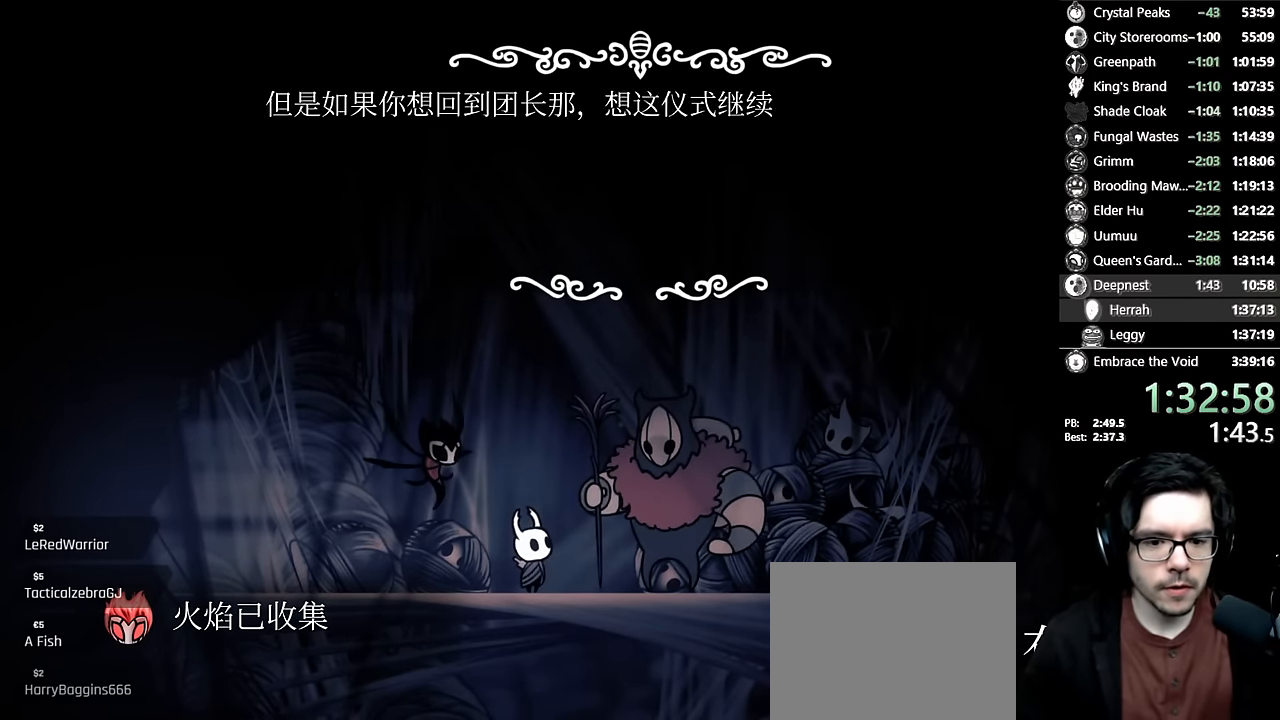
{"buttons": [], "left_stick": "center", "right_stick": "center", "events": [[50, "A", "up"], [83, "X", "up"], [133, "X", "down"], [200, "A", "down"], [200, "X", "up"], [217, "A", "up"], [217, "X", "down"], [267, "X", "up"], [283, "A", "down"], [317, "A", "up"], [333, "X", "down"], [383, "A", "down"], [383, "X", "up"], [417, "A", "up"]]}
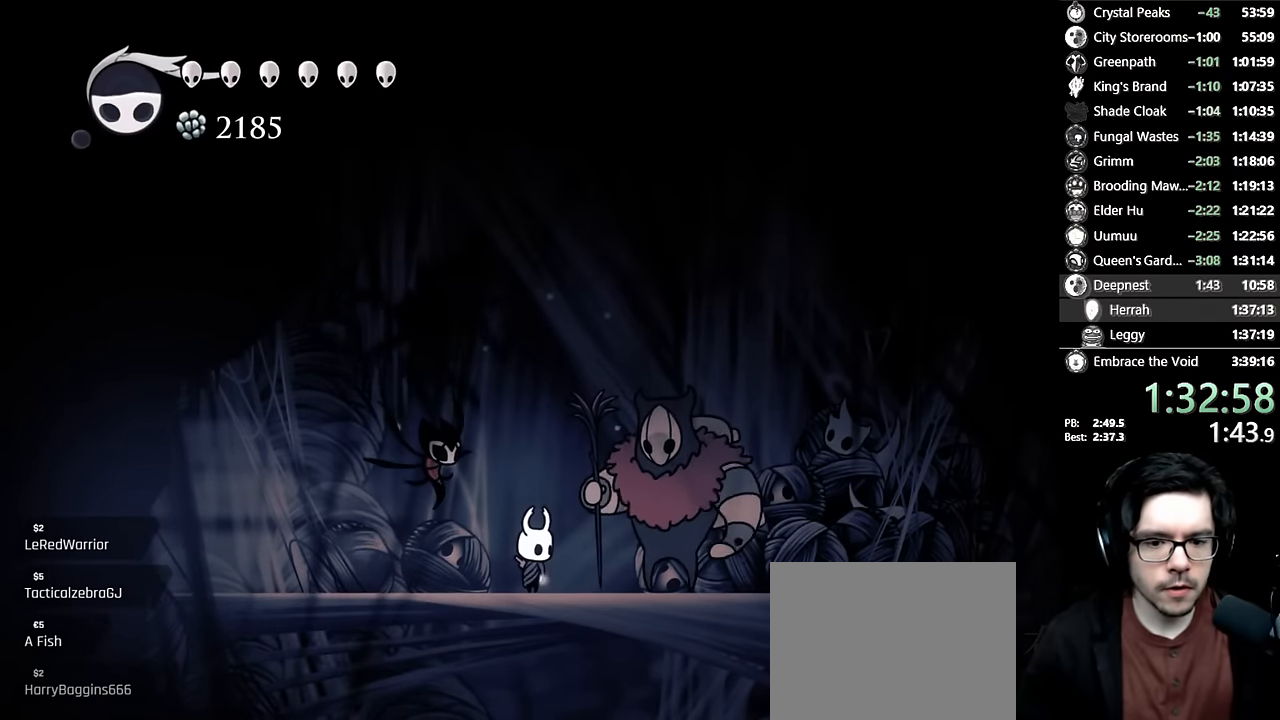
{"buttons": ["DPAD_LEFT"], "left_stick": "center", "right_stick": "center", "events": [[67, "DPAD_LEFT", "down"], [167, "R2", "down"], [350, "R2", "up"]]}
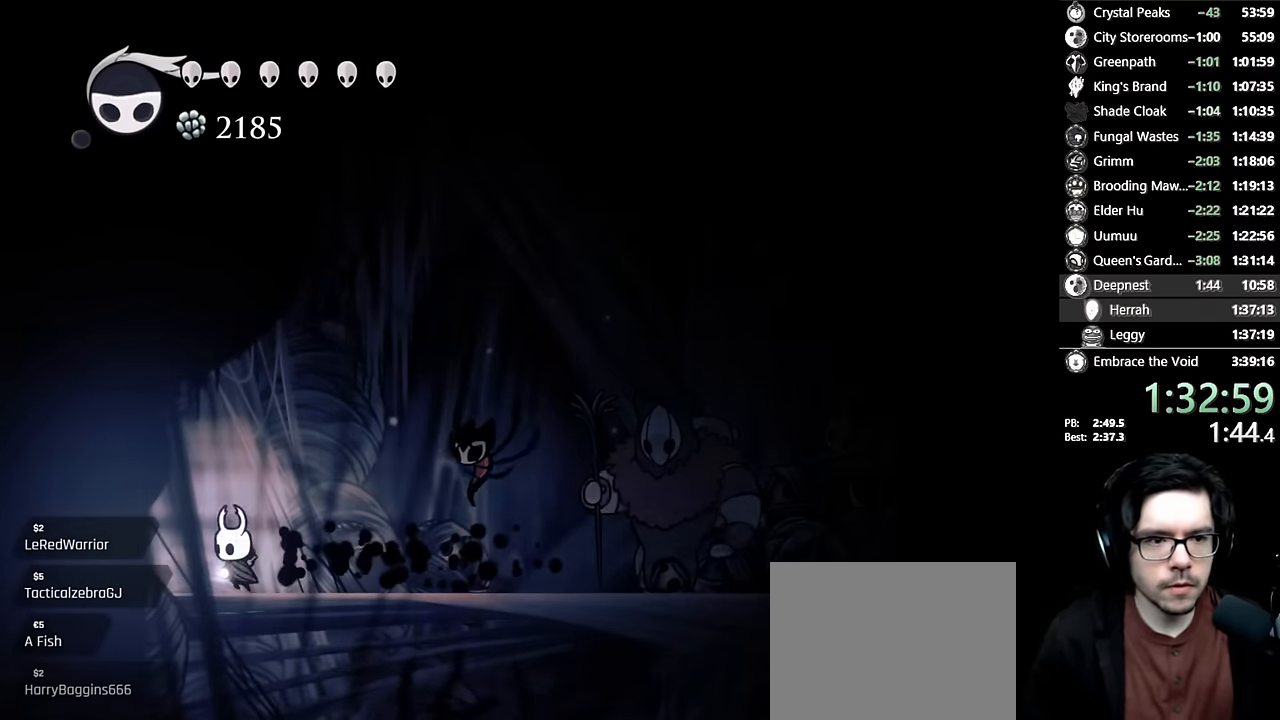
{"buttons": [], "left_stick": "center", "right_stick": "center", "events": [[67, "R2", "down"], [300, "R2", "up"], [367, "DPAD_LEFT", "up"]]}
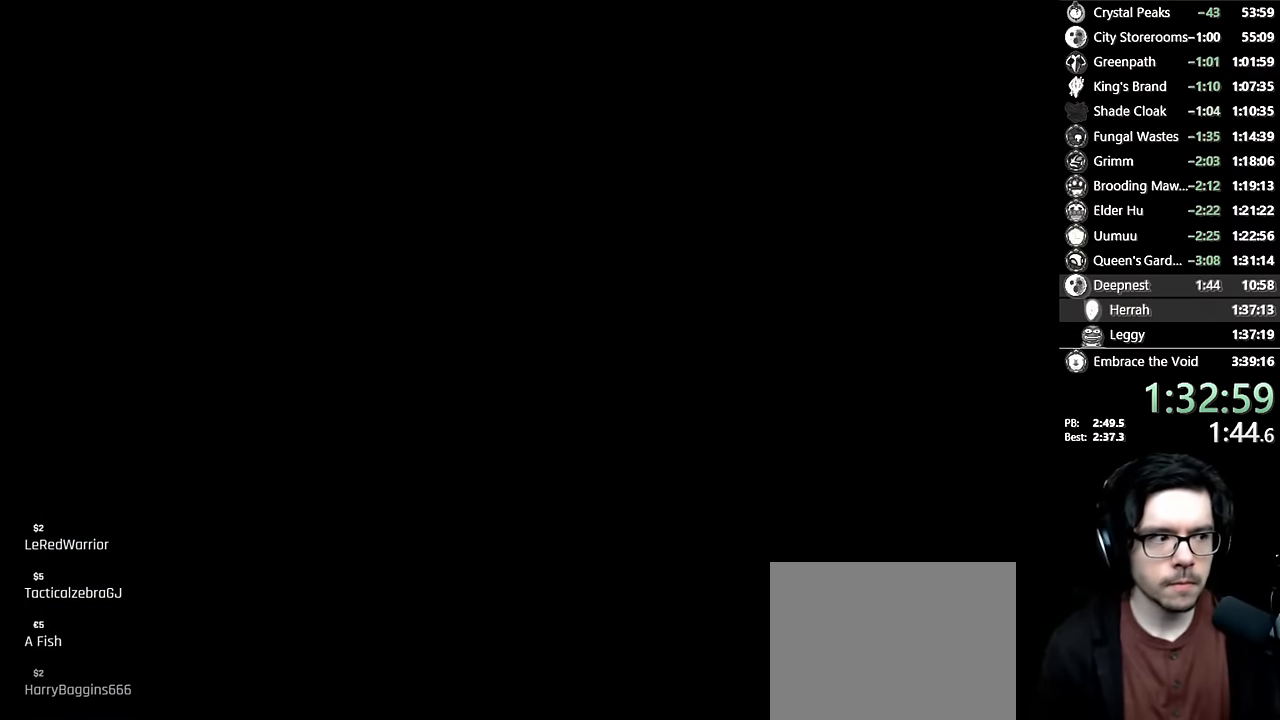
{"buttons": [], "left_stick": "center", "right_stick": "center", "events": []}
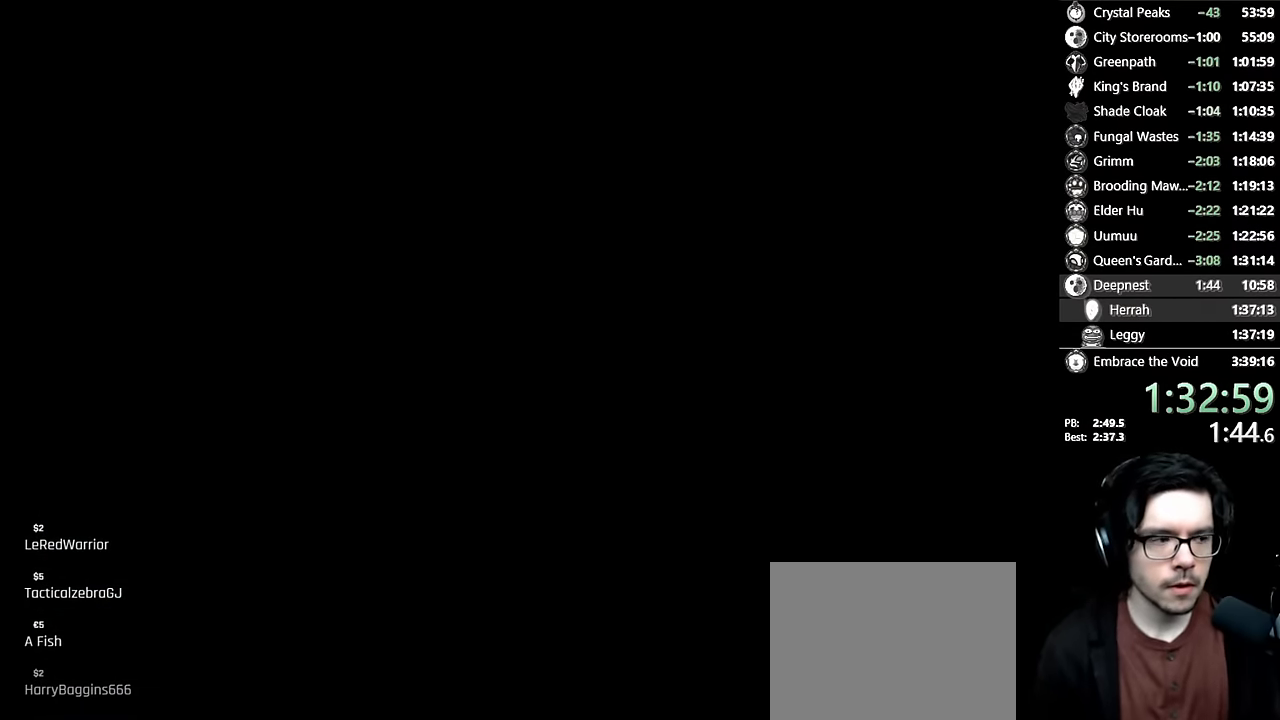
{"buttons": ["DPAD_RIGHT"], "left_stick": "center", "right_stick": "center", "events": [[200, "DPAD_RIGHT", "down"], [350, "DPAD_RIGHT", "up"], [500, "DPAD_RIGHT", "down"]]}
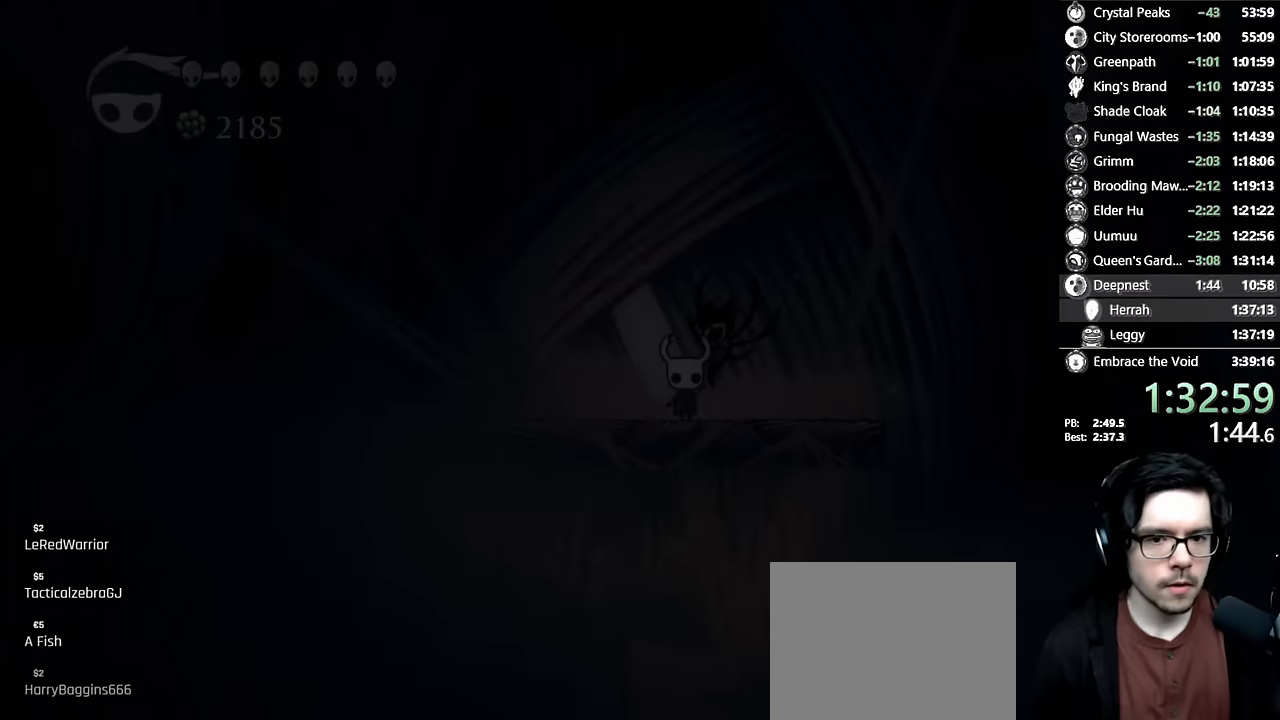
{"buttons": ["A", "DPAD_RIGHT"], "left_stick": "center", "right_stick": "center", "events": [[133, "DPAD_RIGHT", "up"], [250, "DPAD_RIGHT", "down"], [400, "DPAD_RIGHT", "up"], [450, "DPAD_RIGHT", "down"], [500, "A", "down"]]}
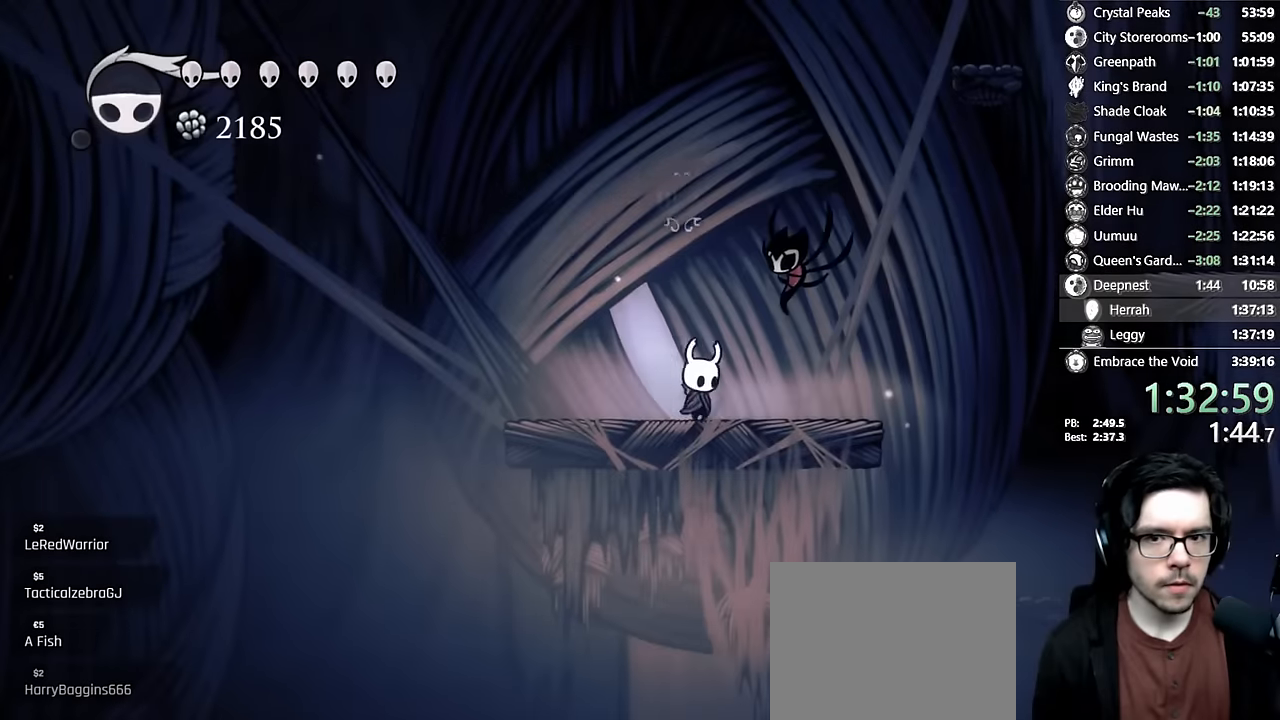
{"buttons": ["A", "DPAD_RIGHT"], "left_stick": "center", "right_stick": "center", "events": [[317, "A", "up"], [417, "A", "down"]]}
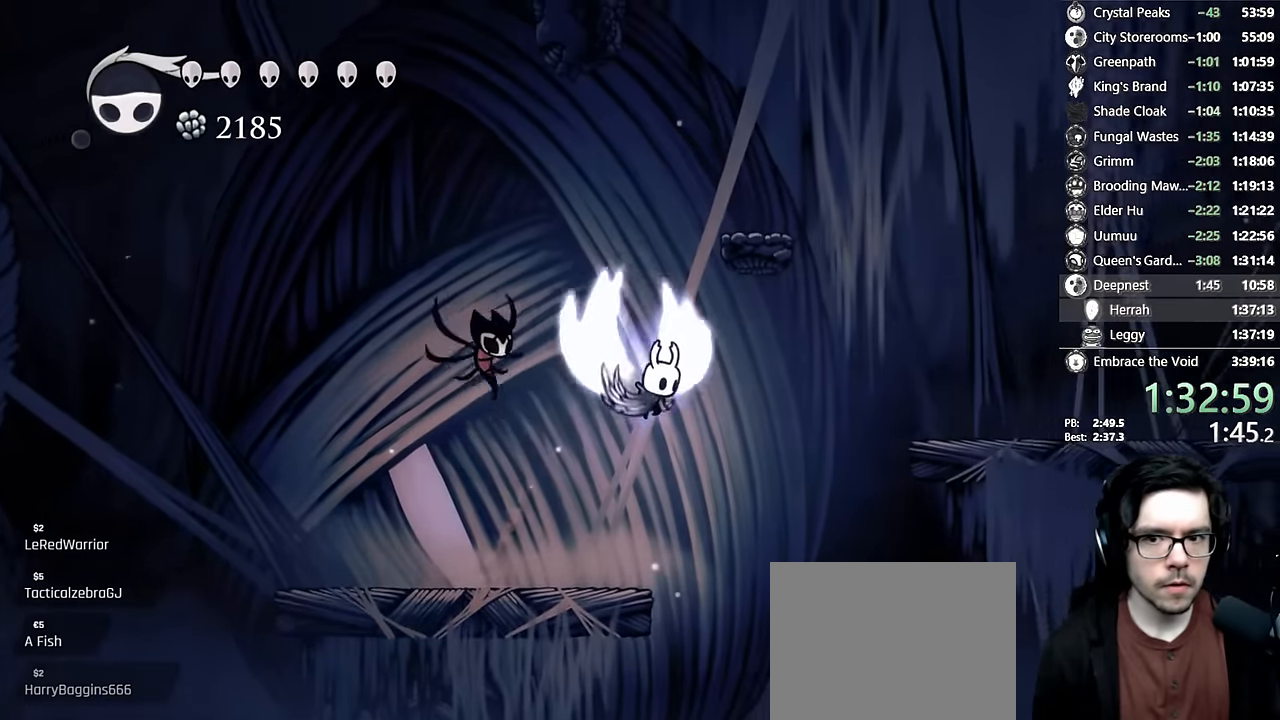
{"buttons": ["A"], "left_stick": "center", "right_stick": "center", "events": [[200, "A", "up"], [250, "A", "down"], [417, "DPAD_RIGHT", "up"], [450, "A", "up"], [483, "A", "down"]]}
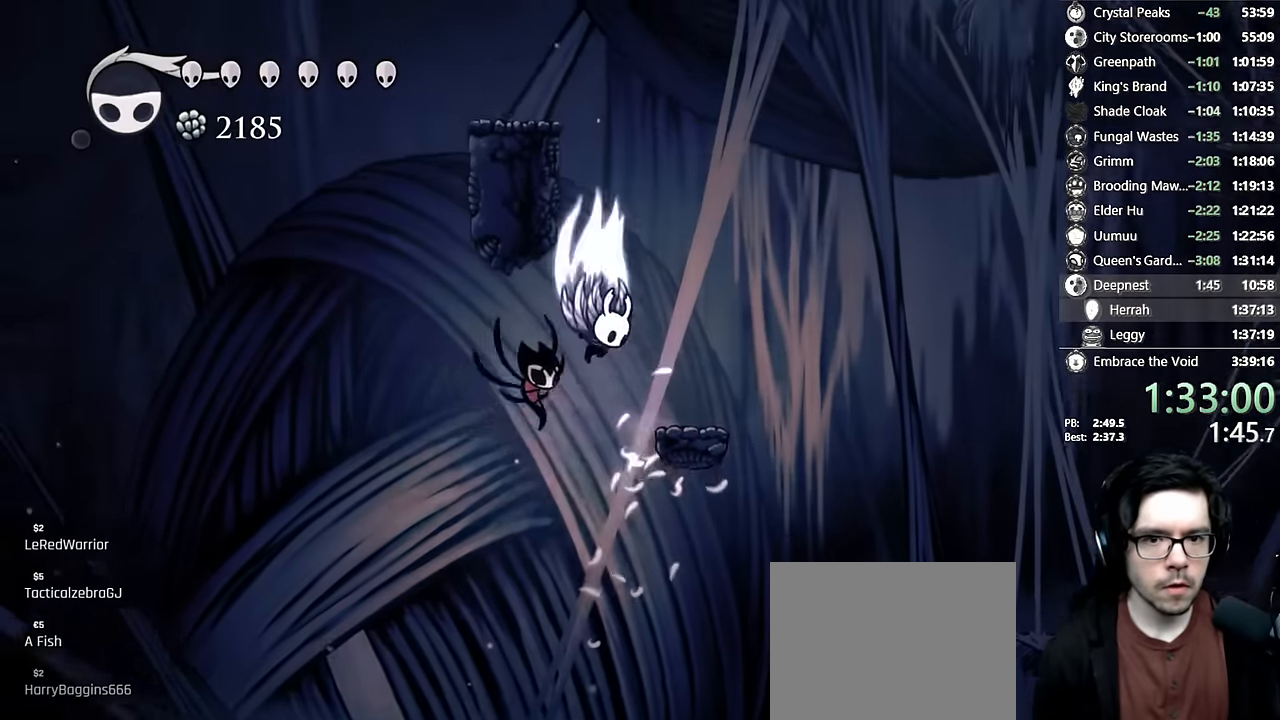
{"buttons": ["A", "DPAD_LEFT"], "left_stick": "center", "right_stick": "center"}
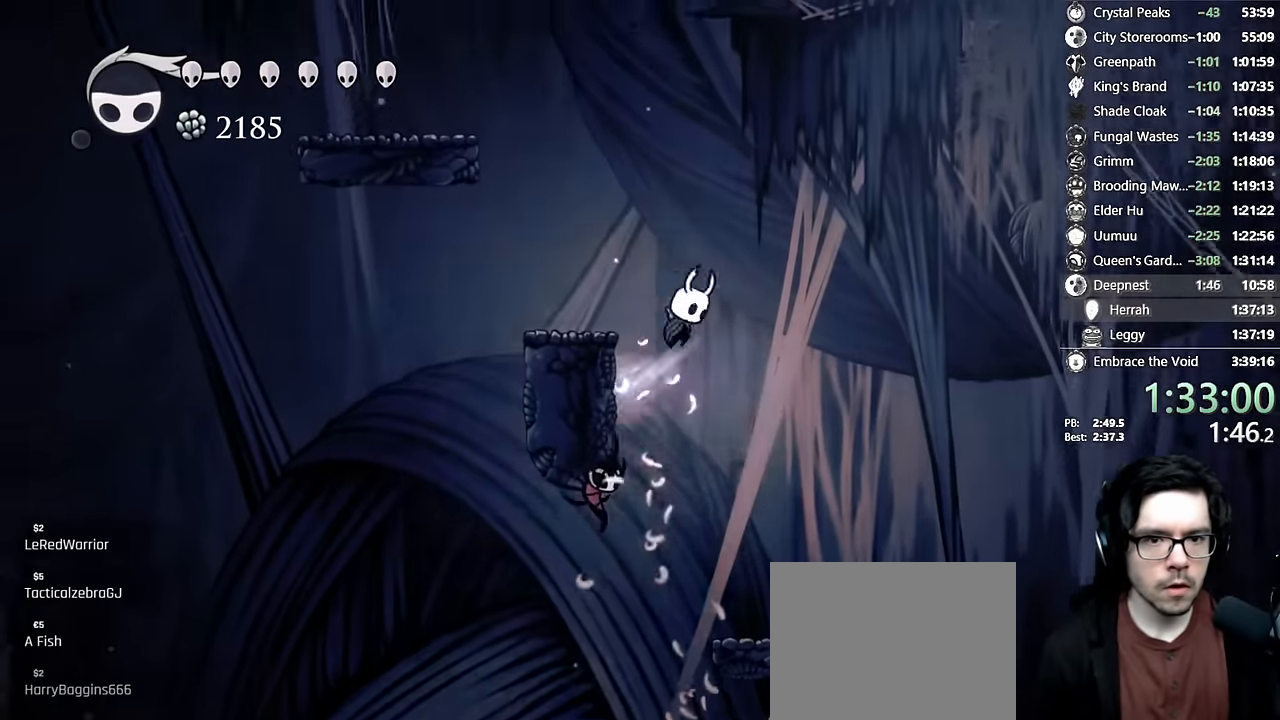
{"buttons": ["DPAD_LEFT"], "left_stick": "center", "right_stick": "center"}
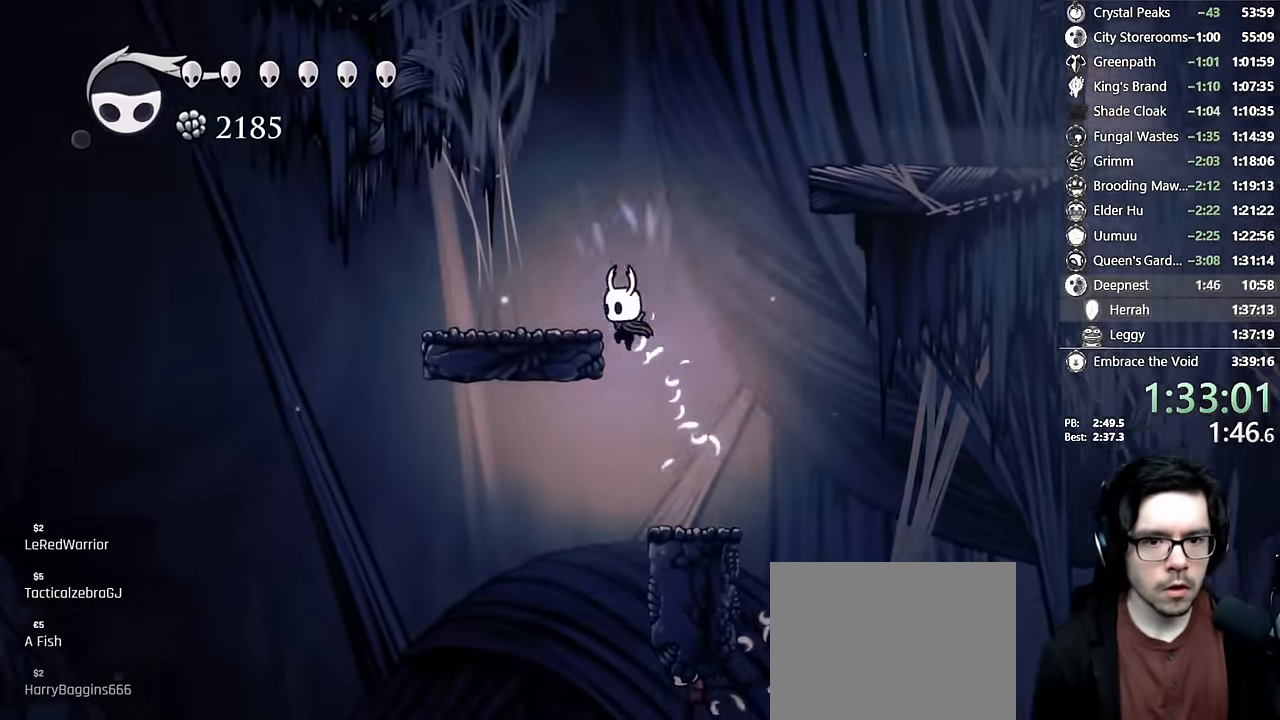
{"buttons": ["A", "DPAD_RIGHT"], "left_stick": "center", "right_stick": "center"}
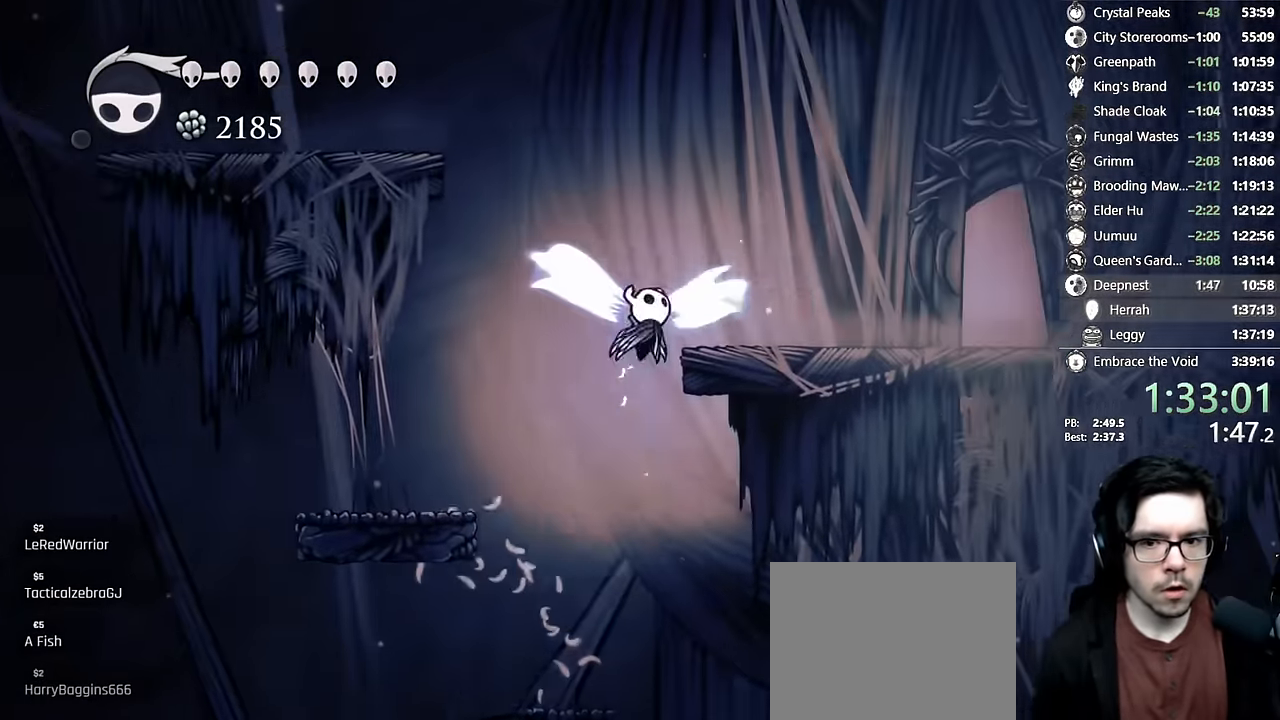
{"buttons": ["DPAD_RIGHT"], "left_stick": "center", "right_stick": "center"}
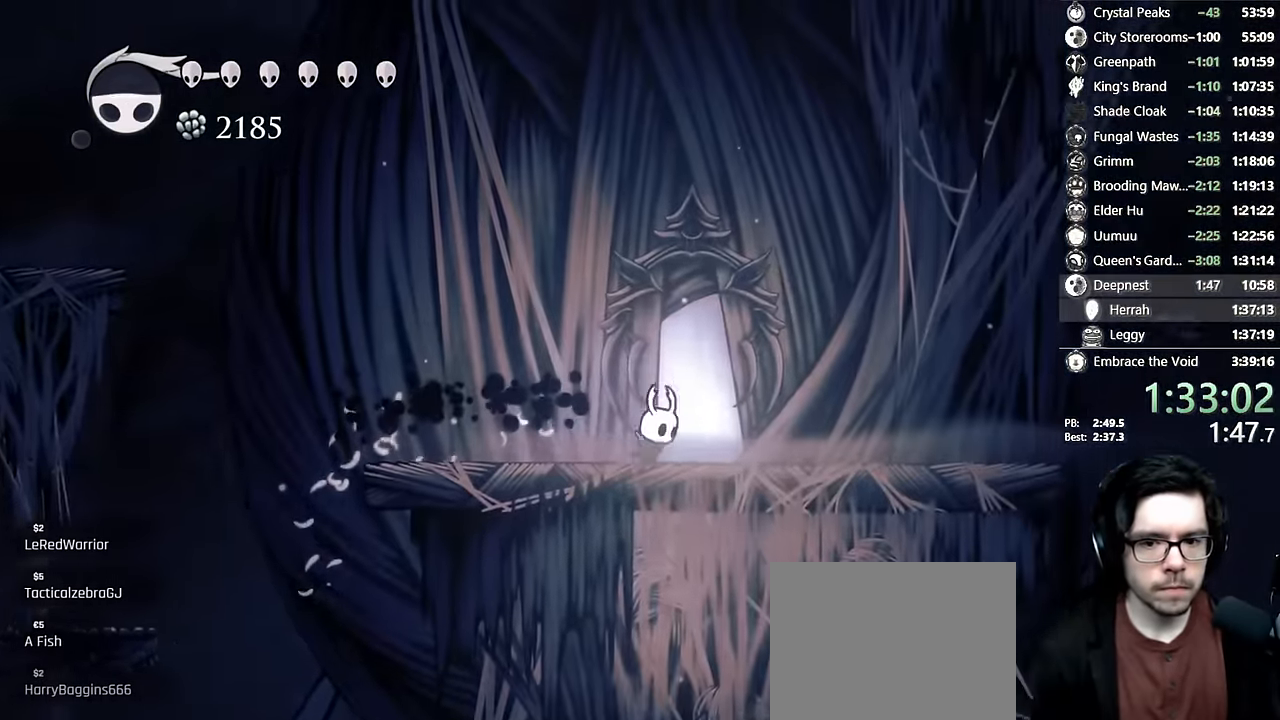
{"buttons": [], "left_stick": "center", "right_stick": "center", "events": [[50, "DPAD_UP", "down"], [133, "DPAD_RIGHT", "up"], [250, "DPAD_UP", "up"]]}
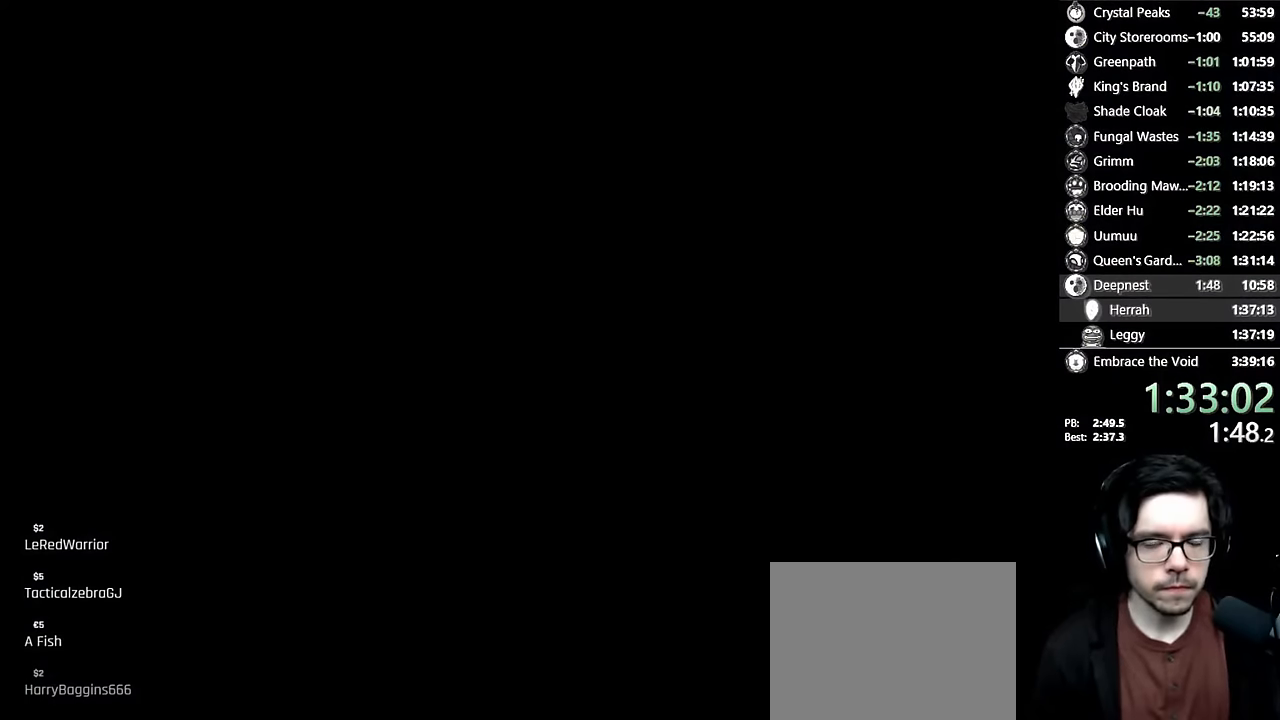
{"buttons": ["DPAD_RIGHT"], "left_stick": "center", "right_stick": "center", "events": [[117, "DPAD_RIGHT", "down"], [250, "DPAD_RIGHT", "up"], [434, "DPAD_RIGHT", "down"]]}
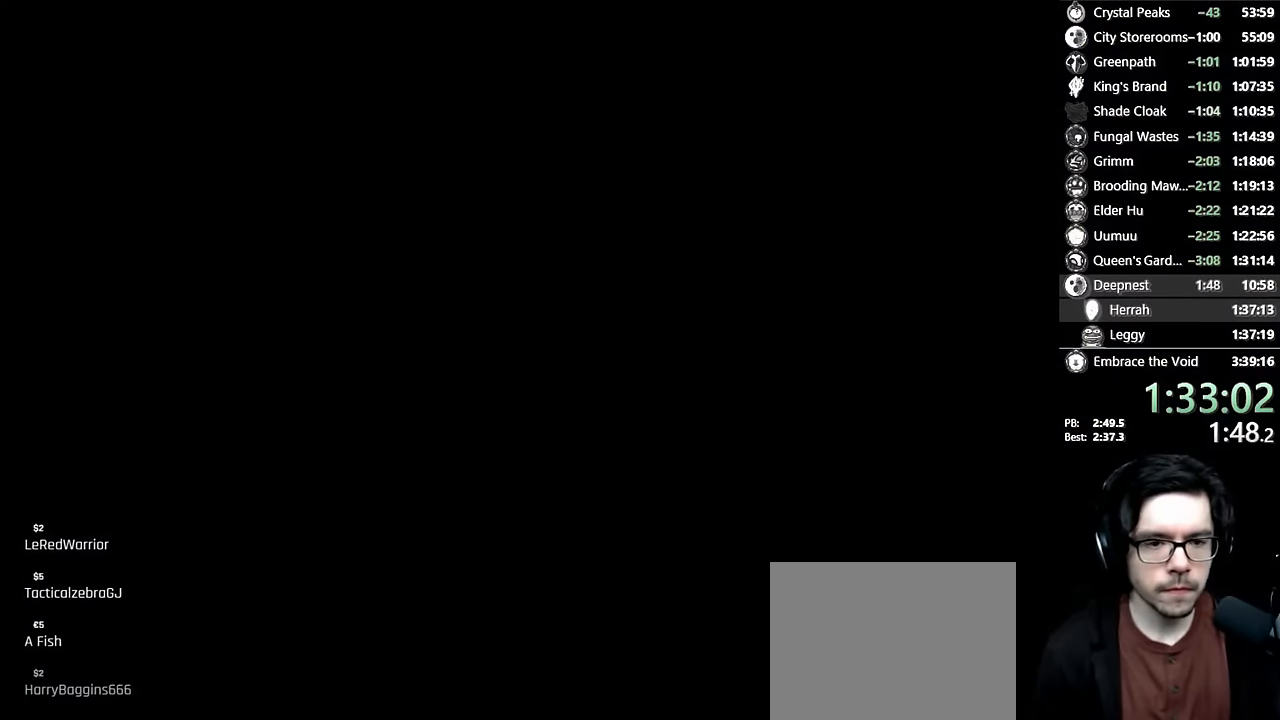
{"buttons": [], "left_stick": "center", "right_stick": "center", "events": [[50, "DPAD_RIGHT", "up"], [300, "DPAD_RIGHT", "down"], [400, "DPAD_RIGHT", "up"]]}
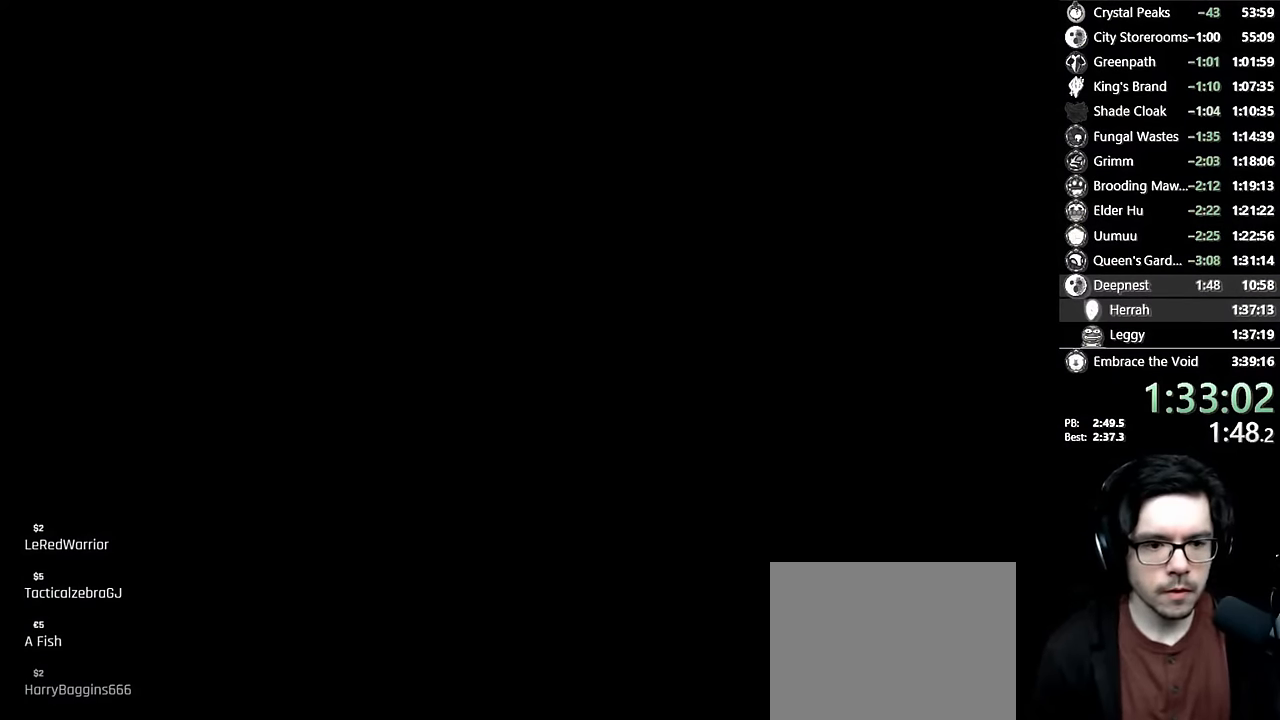
{"buttons": ["DPAD_RIGHT"], "left_stick": "center", "right_stick": "center", "events": [[34, "DPAD_RIGHT", "down"], [167, "DPAD_RIGHT", "up"], [334, "DPAD_RIGHT", "down"]]}
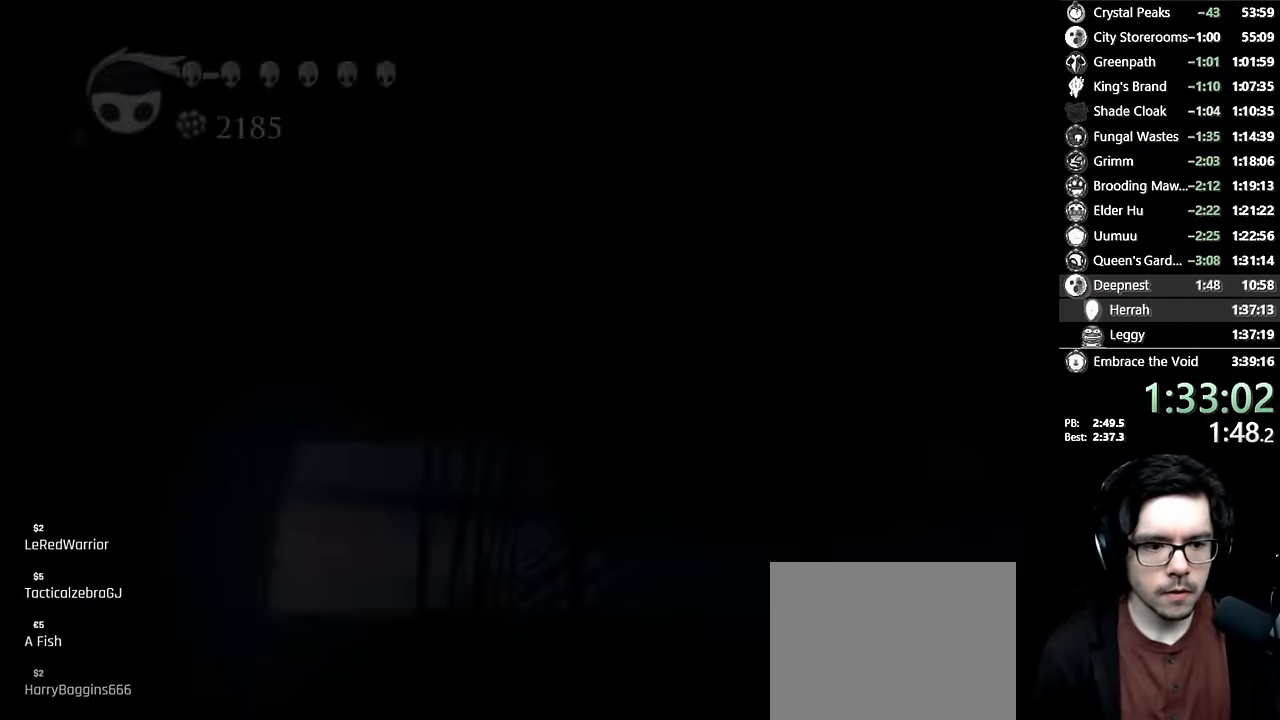
{"buttons": ["DPAD_RIGHT"], "left_stick": "center", "right_stick": "center", "events": []}
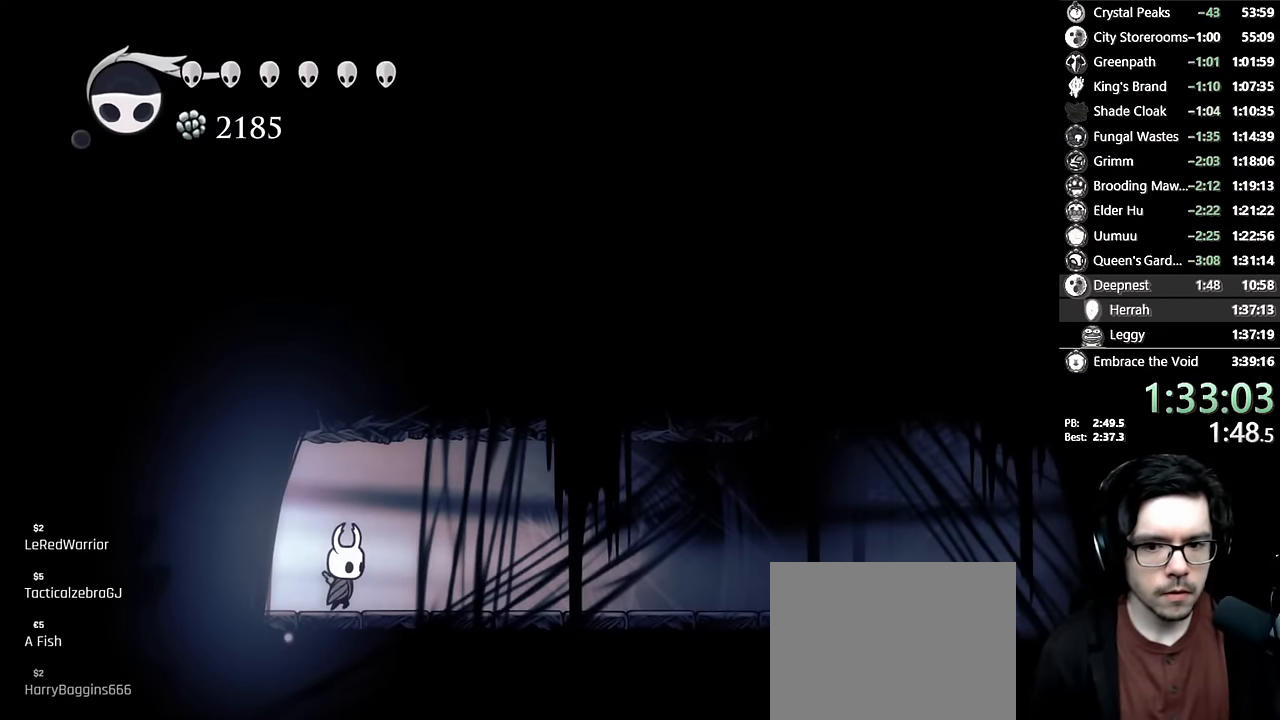
{"buttons": ["R2", "DPAD_RIGHT"], "left_stick": "center", "right_stick": "center", "events": [[50, "R2", "down"], [250, "R2", "up"], [434, "R2", "down"]]}
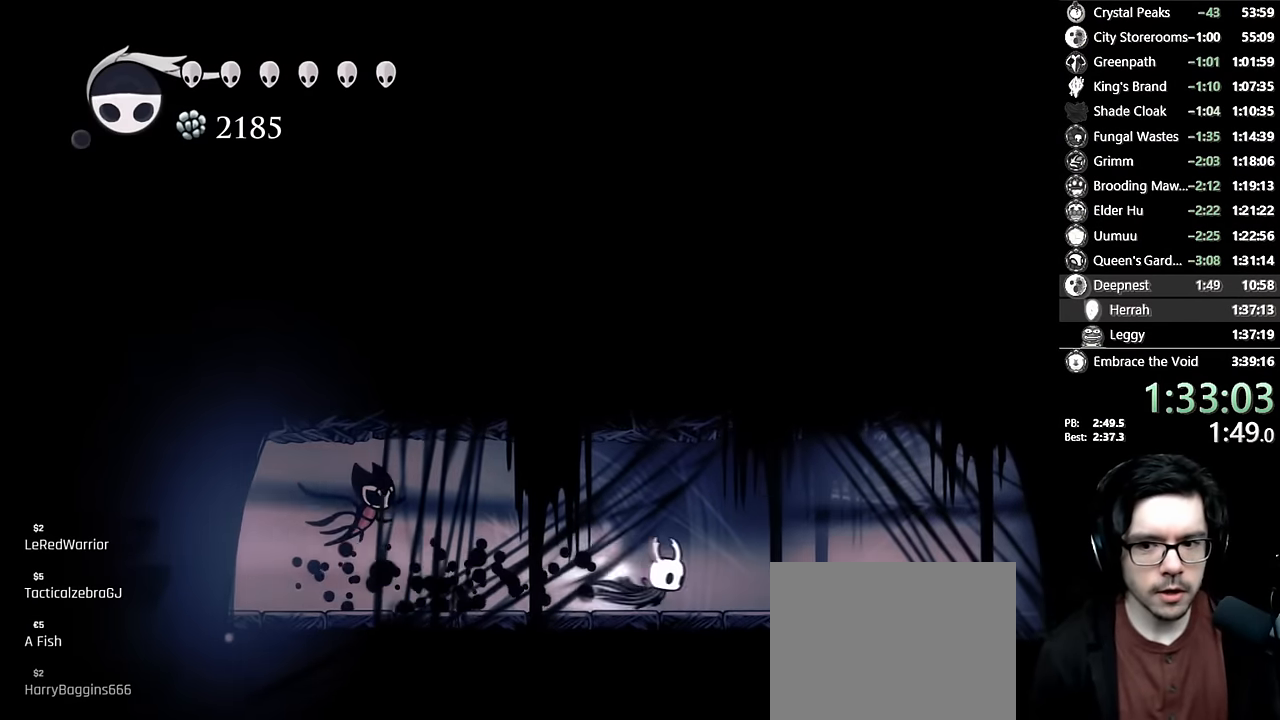
{"buttons": ["R2", "DPAD_RIGHT"], "left_stick": "center", "right_stick": "center", "events": [[150, "R2", "up"], [250, "DPAD_RIGHT", "up"], [350, "DPAD_RIGHT", "down"], [400, "R2", "down"]]}
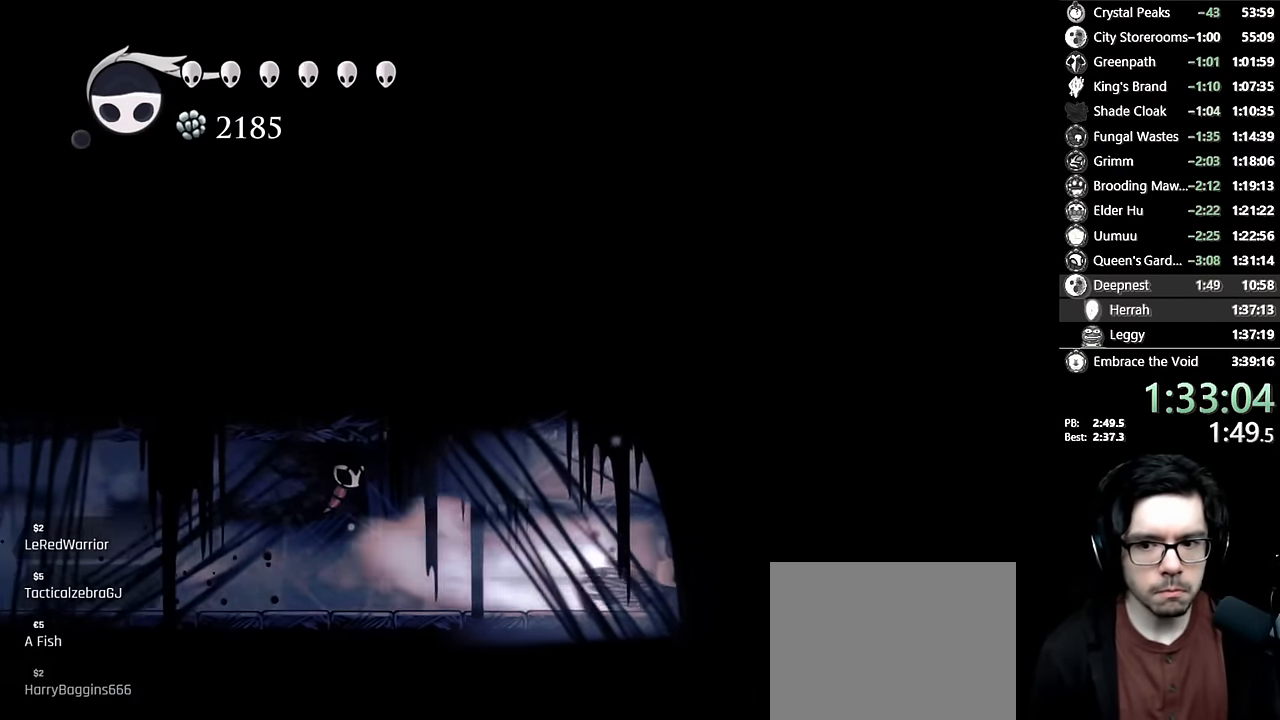
{"buttons": ["DPAD_RIGHT"], "left_stick": "center", "right_stick": "center", "events": [[134, "R2", "up"], [317, "A", "down"], [500, "A", "up"]]}
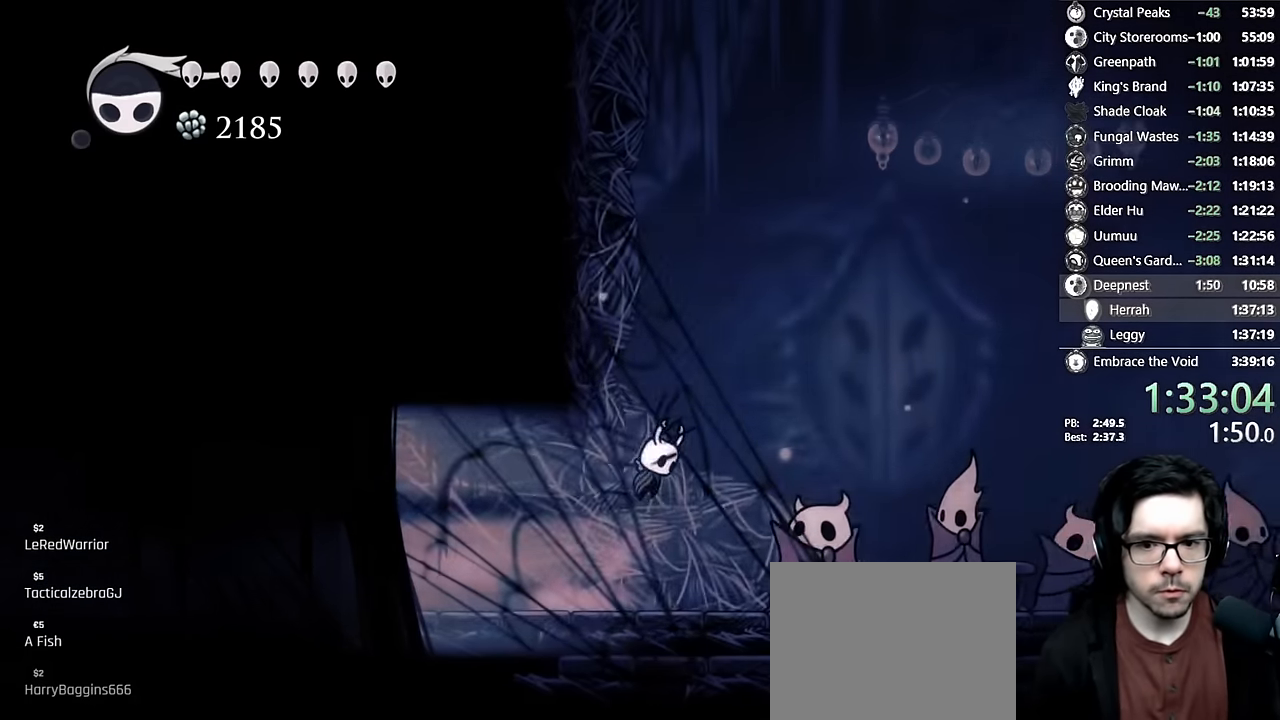
{"buttons": ["A", "DPAD_LEFT"], "left_stick": "center", "right_stick": "center", "events": [[34, "A", "down"], [34, "DPAD_RIGHT", "up"], [117, "DPAD_LEFT", "down"], [334, "A", "up"], [384, "A", "down"]]}
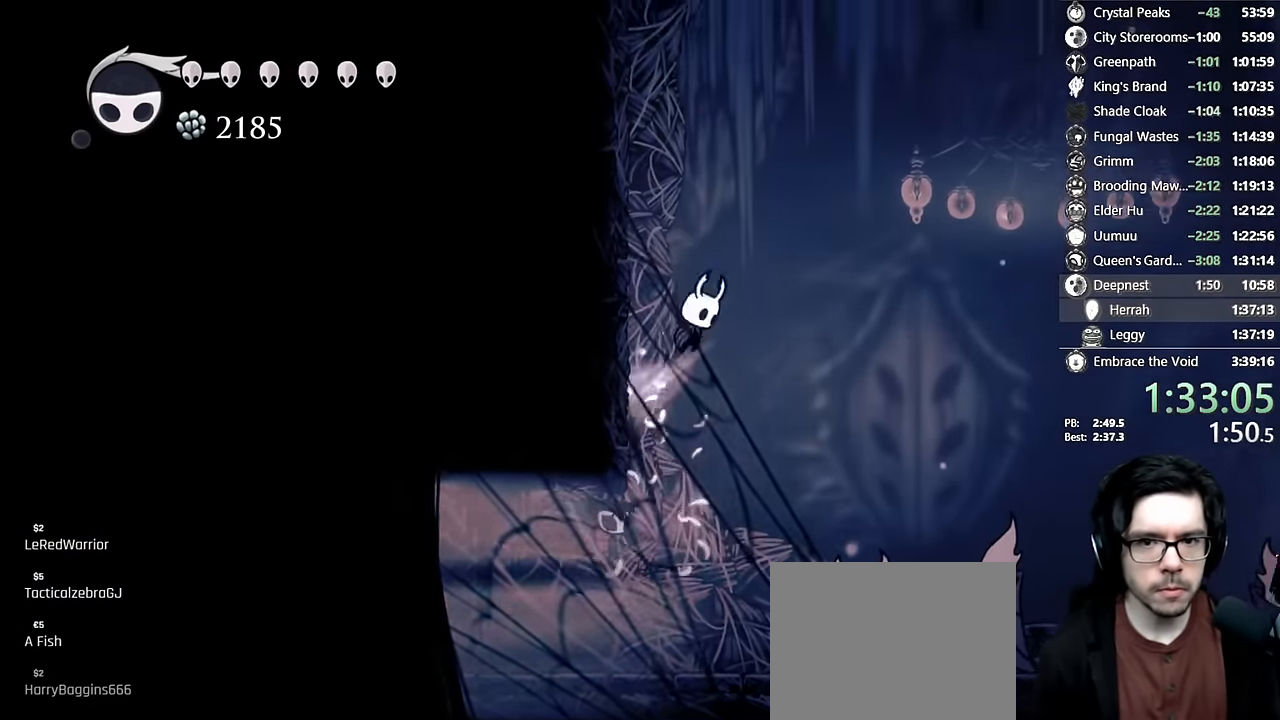
{"buttons": ["DPAD_LEFT"], "left_stick": "center", "right_stick": "center", "events": [[184, "A", "up"], [217, "A", "down"], [484, "A", "up"]]}
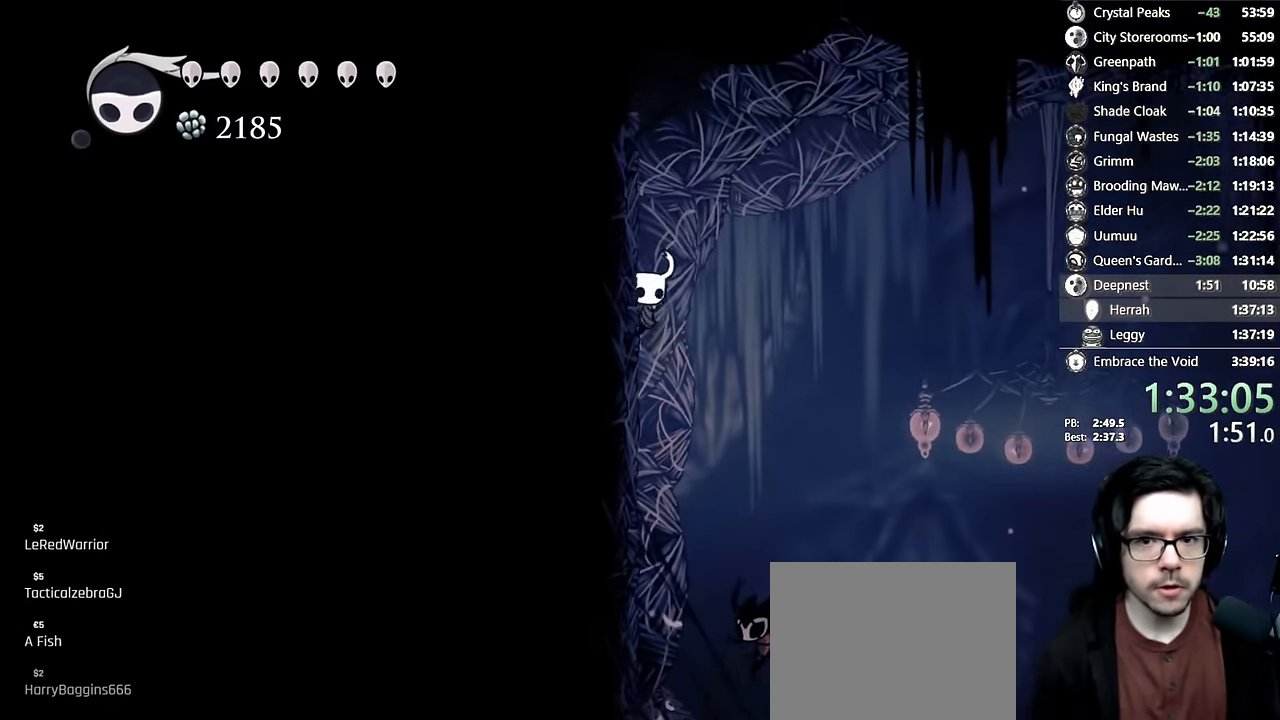
{"buttons": ["L2", "DPAD_LEFT"], "left_stick": "center", "right_stick": "center", "events": [[34, "A", "down"], [250, "A", "up"], [384, "L2", "down"]]}
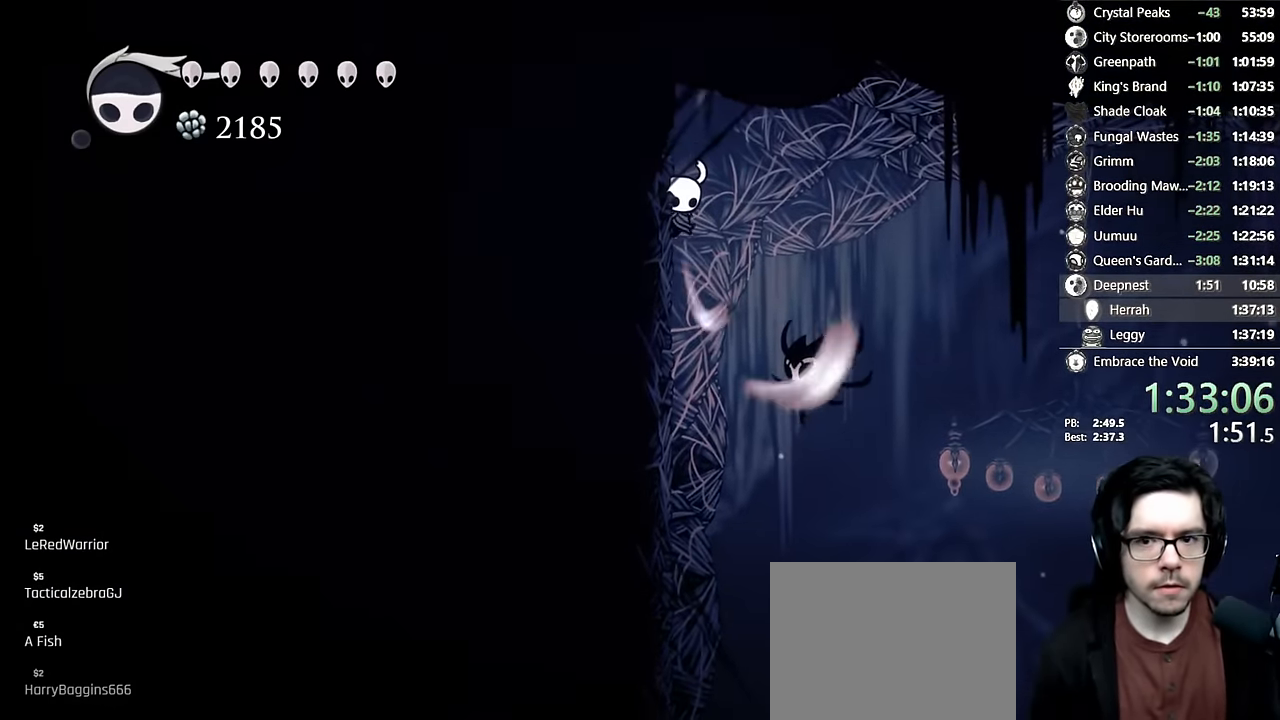
{"buttons": ["L2", "DPAD_LEFT"], "left_stick": "center", "right_stick": "center", "events": []}
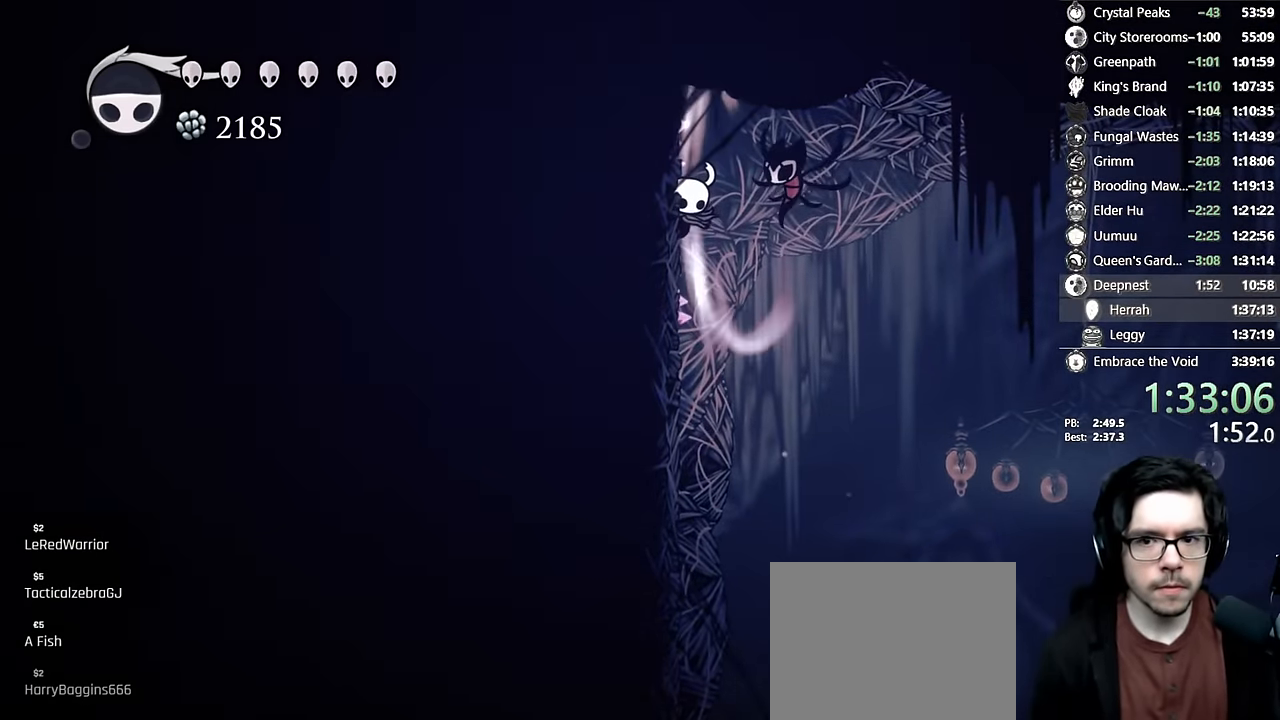
{"buttons": ["DPAD_RIGHT"], "left_stick": "center", "right_stick": "center"}
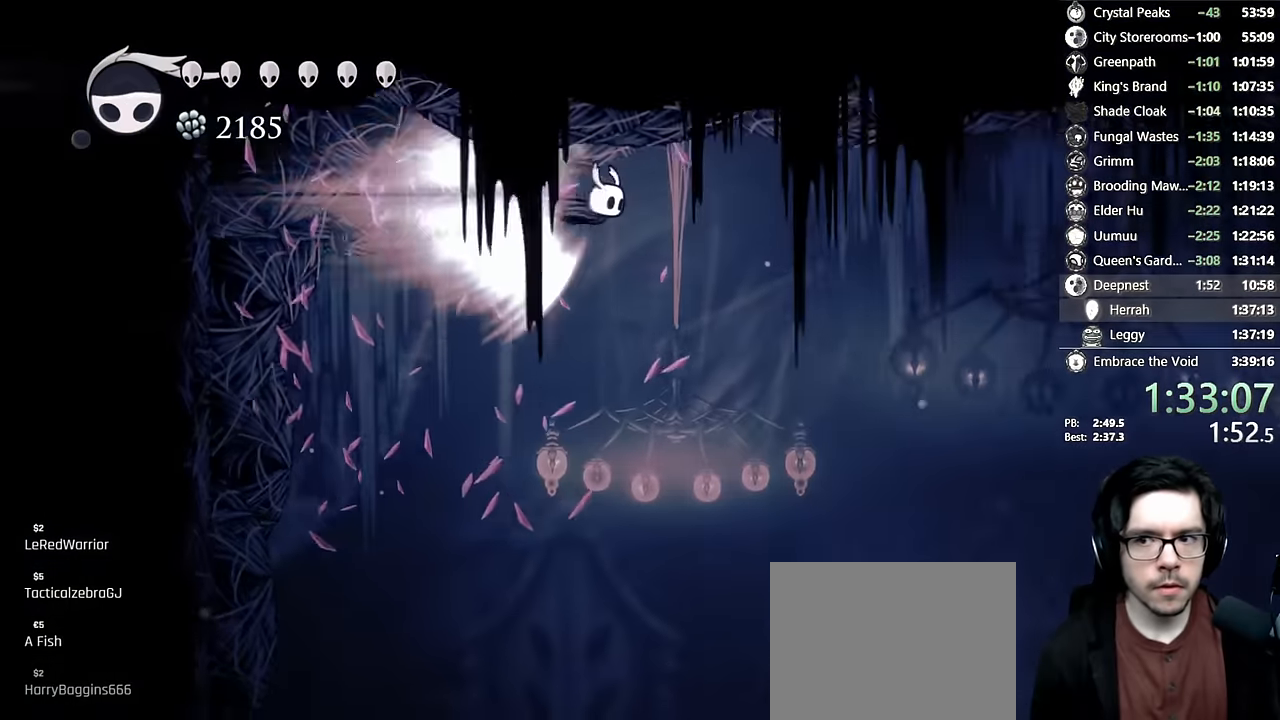
{"buttons": ["A"], "left_stick": "center", "right_stick": "center"}
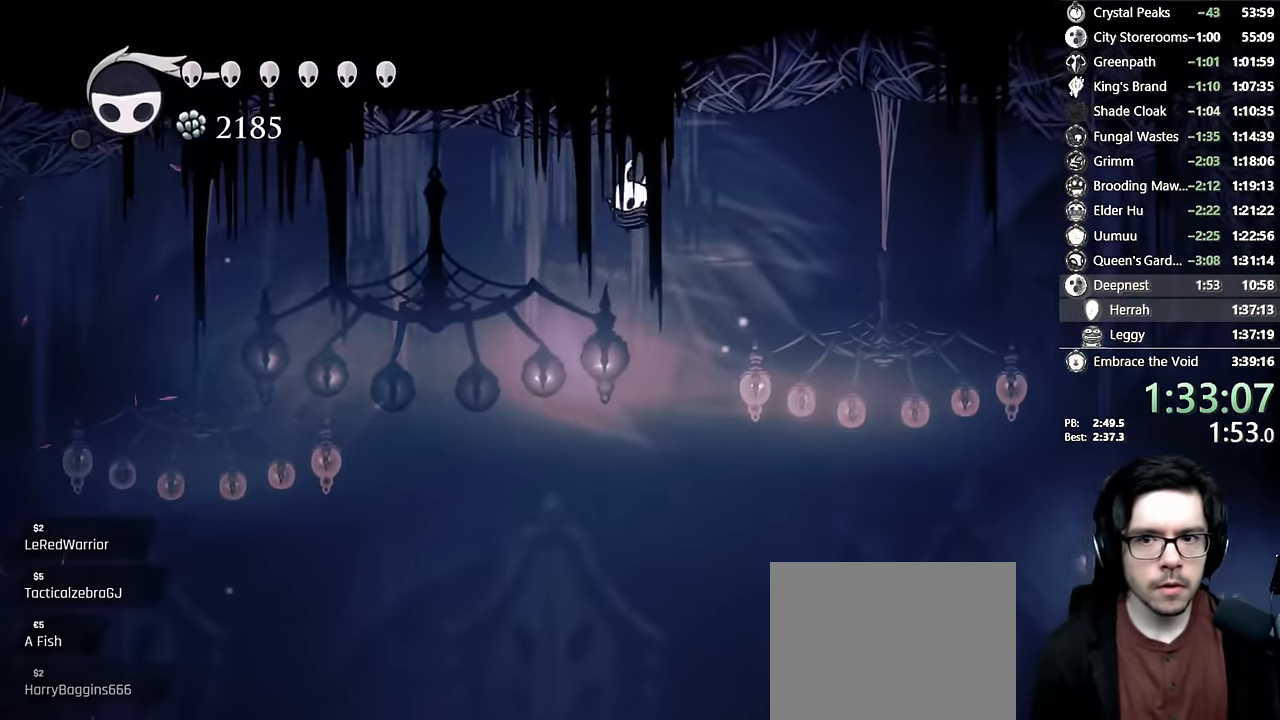
{"buttons": ["A"], "left_stick": "center", "right_stick": "center", "events": [[133, "A", "up"], [400, "A", "down"], [400, "DPAD_RIGHT", "down"], [500, "DPAD_RIGHT", "up"]]}